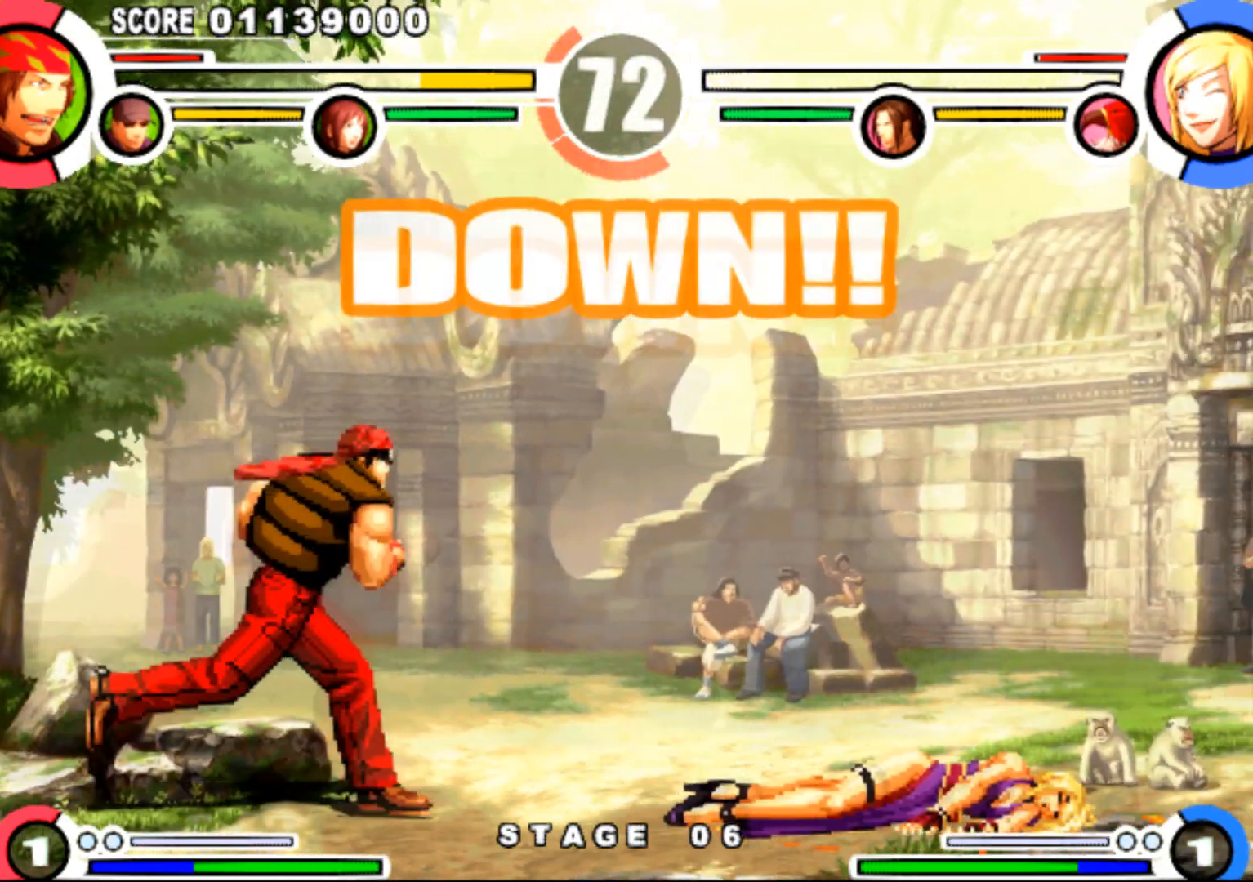
Gameplay with a controller (arcade stick); each line is a JSON object with the inputs held at the frame after it. "events" lists button and stick changes between this image and that frame as [ms after this image, input, new state], when the widget could be followed in between. Not read: L3 R3.
{"buttons": ["DPAD_DOWN", "DPAD_LEFT"], "events": [[117, "DPAD_UP", "down"], [184, "DPAD_RIGHT", "up"], [184, "DPAD_UP", "up"], [334, "CIRCLE", "down"], [434, "CIRCLE", "up"], [467, "DPAD_LEFT", "down"], [501, "DPAD_DOWN", "down"]]}
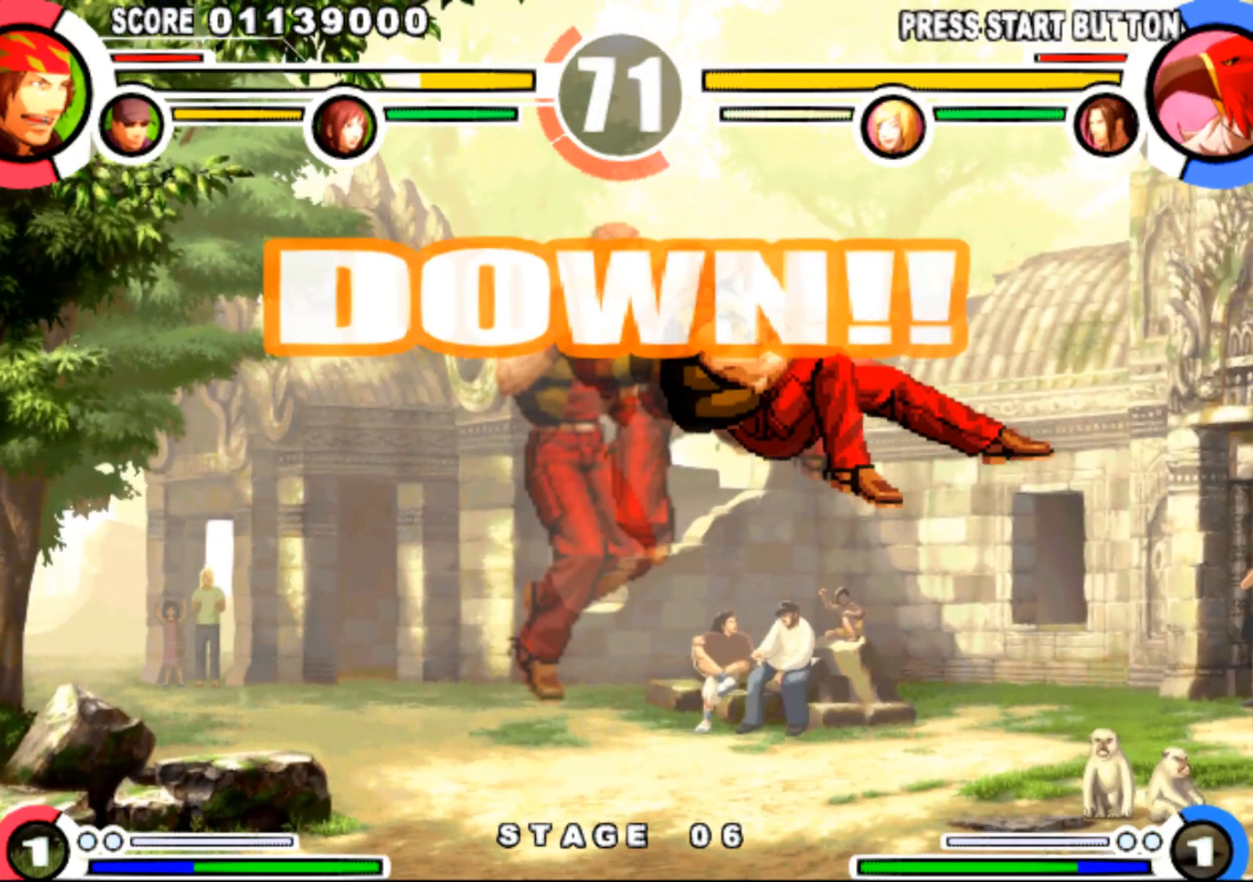
{"buttons": ["DPAD_DOWN", "DPAD_LEFT"], "events": [[100, "SQUARE", "down"], [150, "SQUARE", "up"], [333, "SQUARE", "down"], [383, "SQUARE", "up"]]}
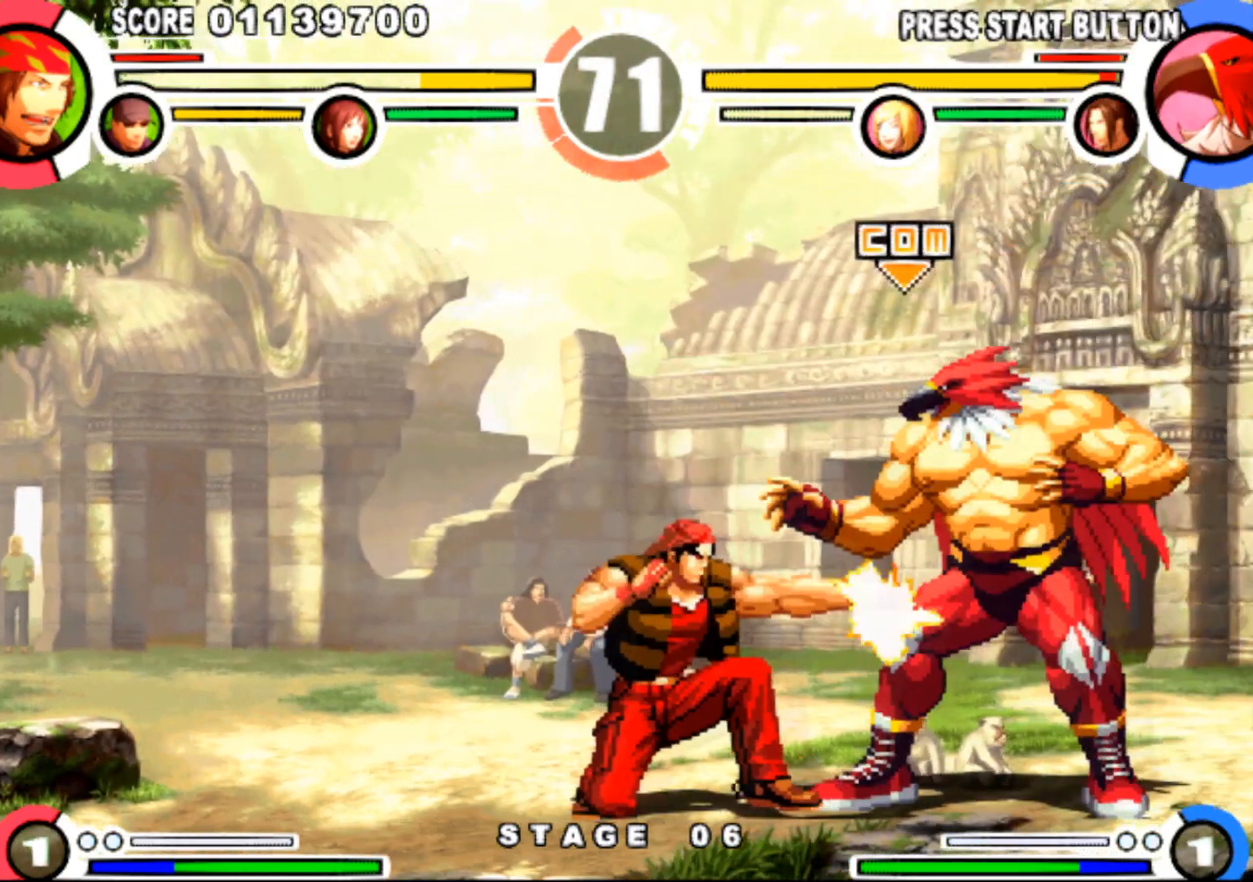
{"buttons": [], "events": [[33, "SQUARE", "down"], [83, "SQUARE", "up"], [350, "DPAD_LEFT", "up"], [367, "DPAD_RIGHT", "down"], [400, "DPAD_DOWN", "up"], [451, "DPAD_RIGHT", "up"]]}
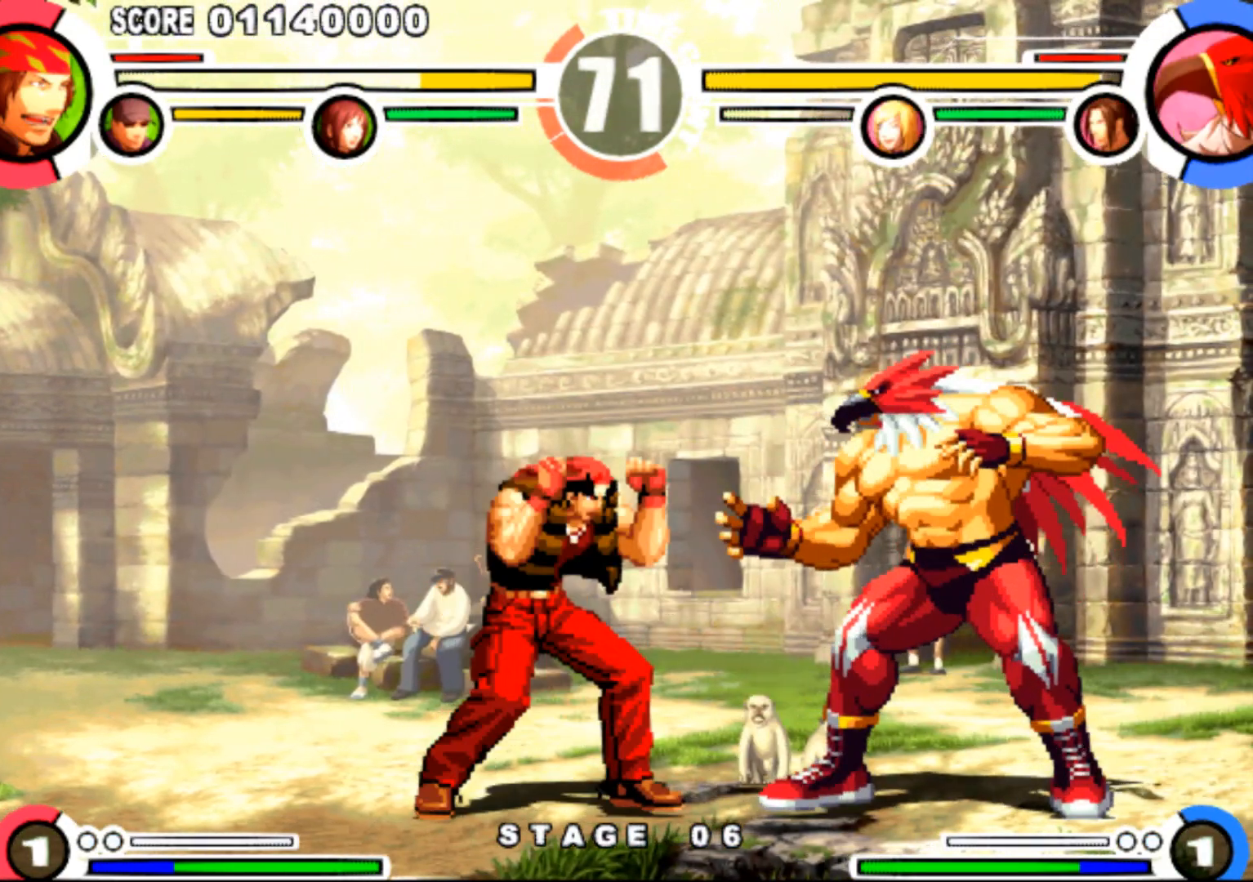
{"buttons": ["DPAD_DOWN", "DPAD_LEFT"], "events": [[50, "DPAD_DOWN", "down"], [50, "DPAD_LEFT", "down"], [216, "R1", "down"], [300, "R1", "up"]]}
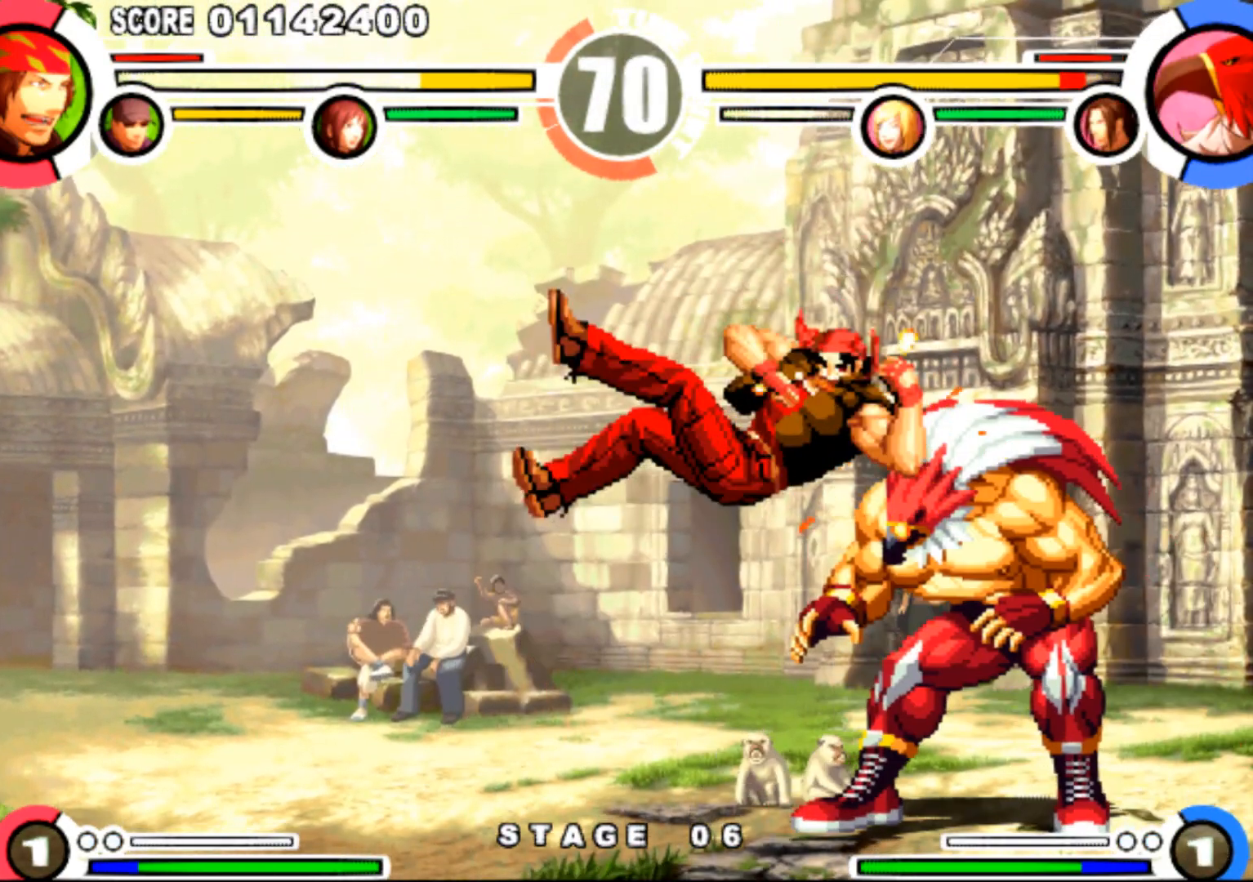
{"buttons": ["R1", "DPAD_DOWN", "DPAD_RIGHT"], "events": [[50, "SQUARE", "down"], [100, "SQUARE", "up"], [200, "SQUARE", "down"], [250, "SQUARE", "up"], [451, "DPAD_LEFT", "up"], [467, "DPAD_RIGHT", "down"], [467, "R1", "down"]]}
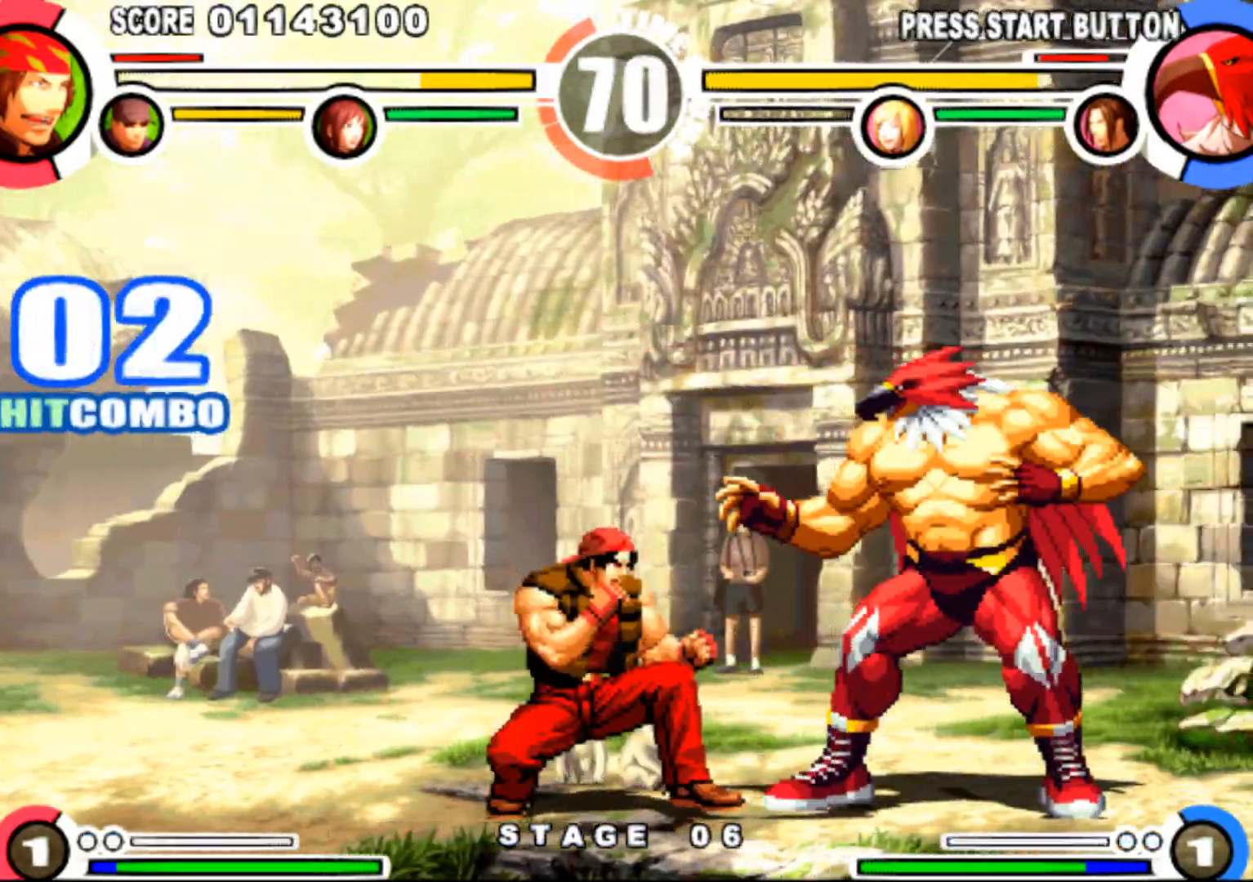
{"buttons": ["DPAD_LEFT"], "events": [[16, "DPAD_DOWN", "up"], [33, "R1", "up"], [100, "DPAD_DOWN", "down"], [166, "DPAD_RIGHT", "up"], [200, "DPAD_LEFT", "down"], [250, "DPAD_DOWN", "up"]]}
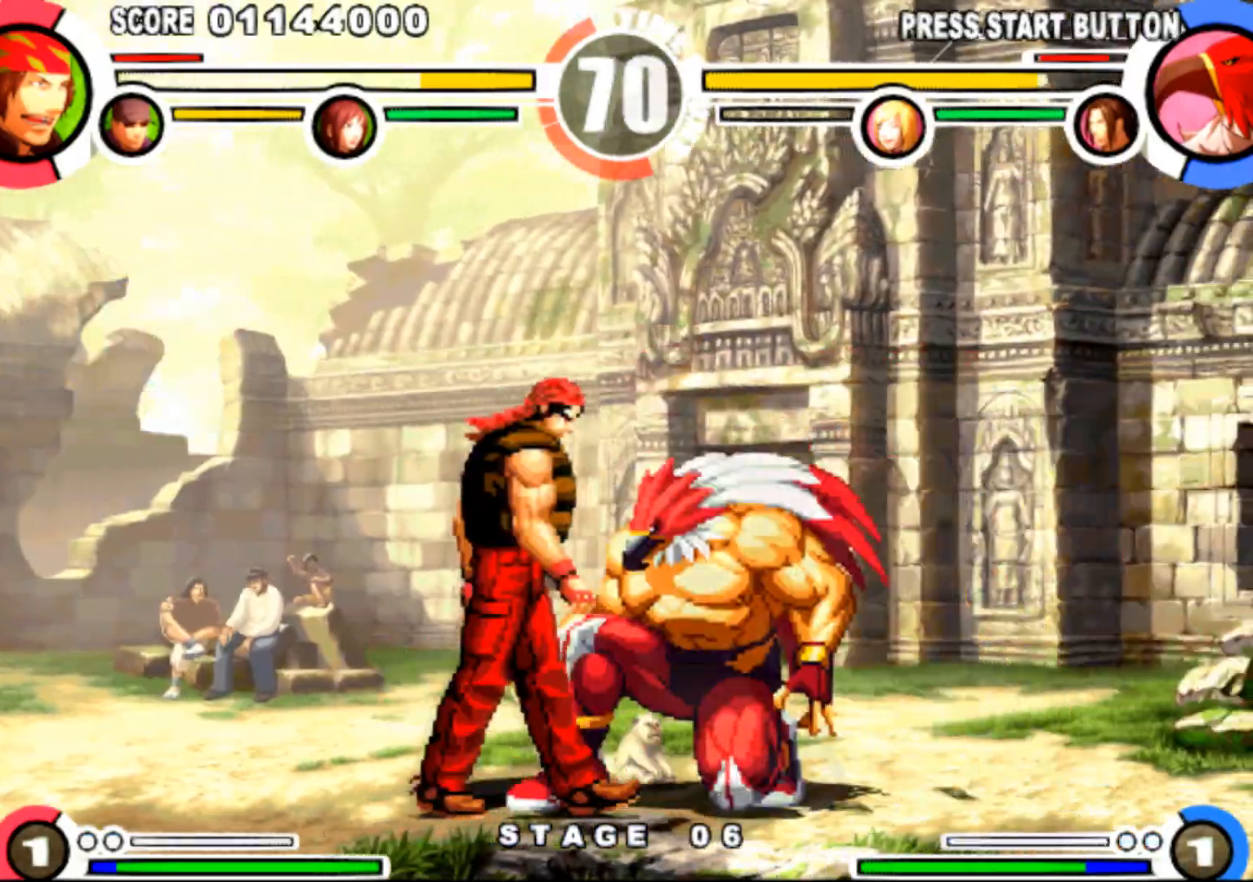
{"buttons": ["R1", "DPAD_LEFT"], "events": [[17, "R1", "down"]]}
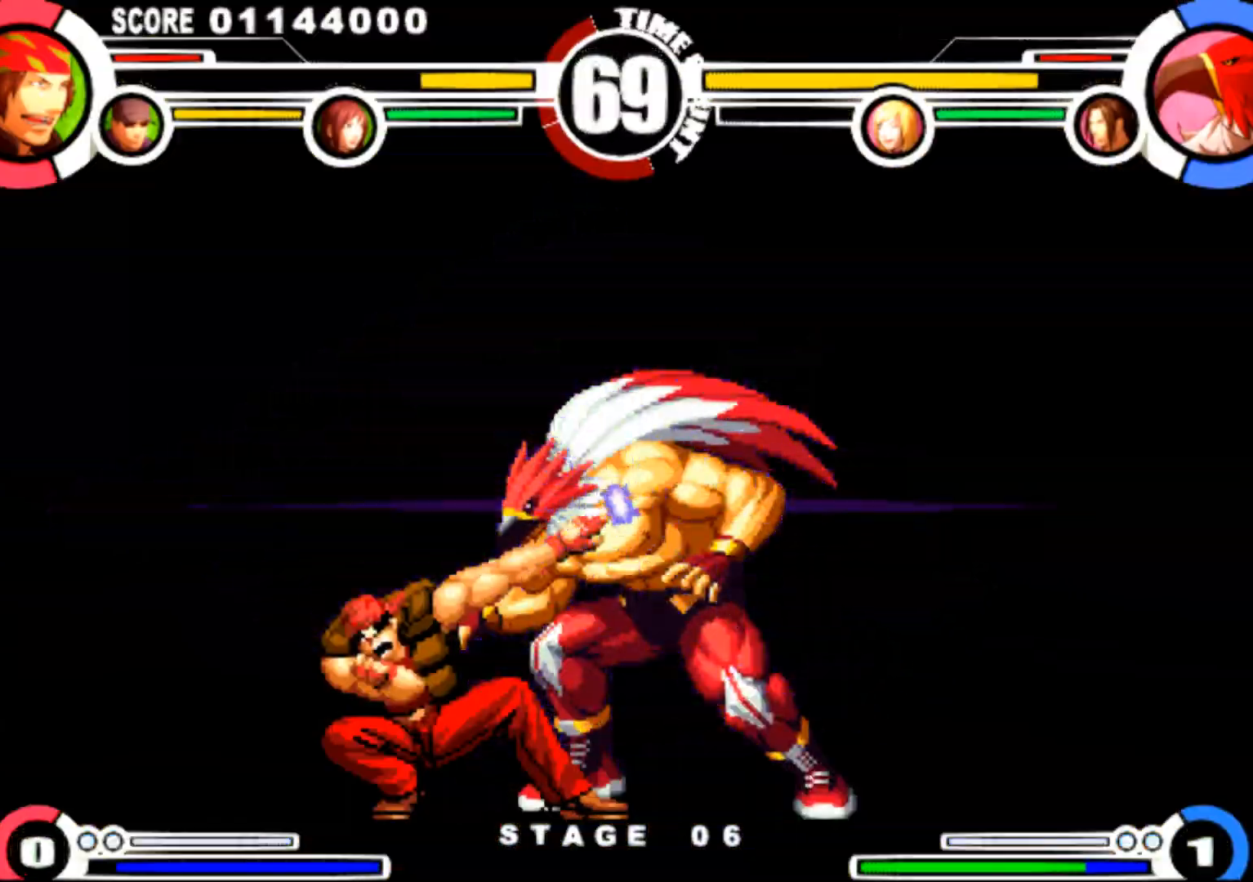
{"buttons": ["R1", "DPAD_LEFT"], "events": []}
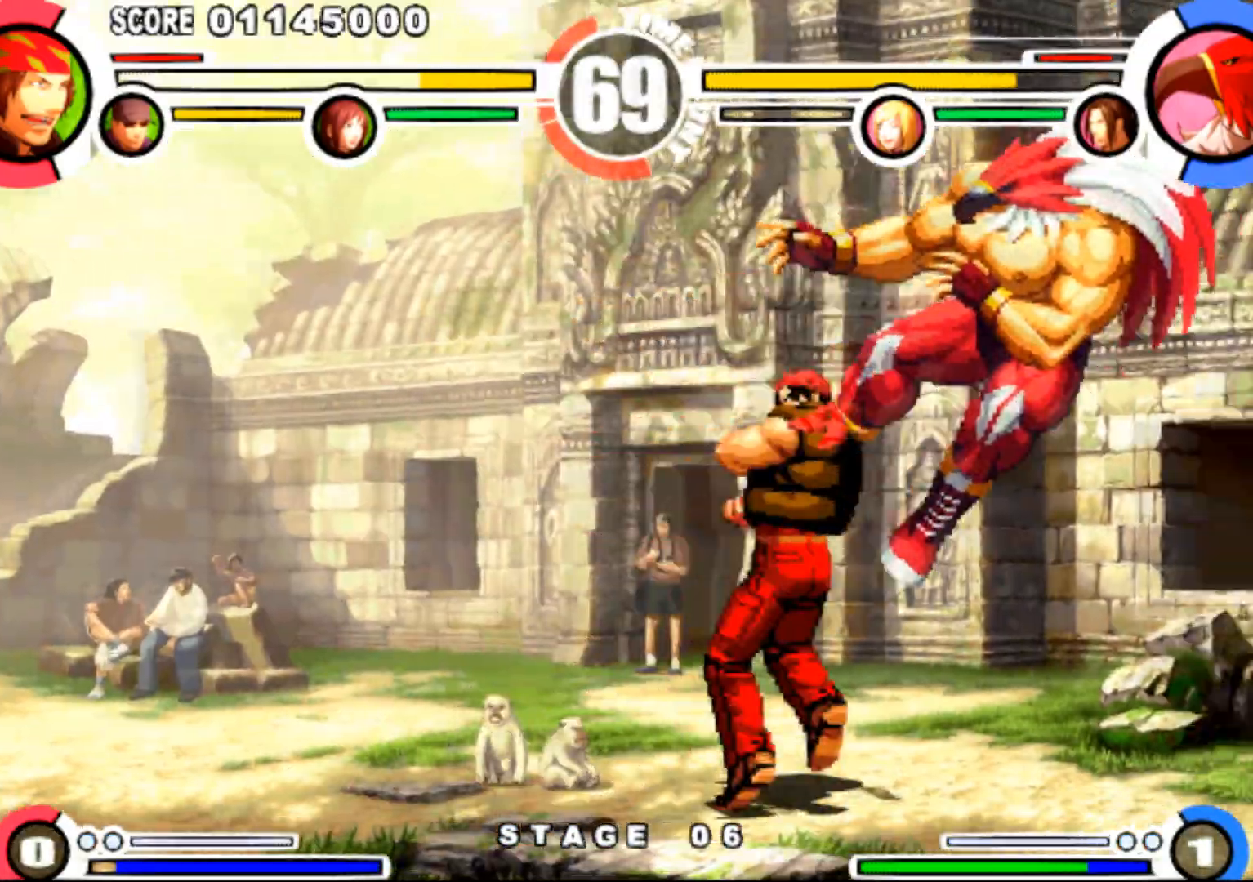
{"buttons": ["R1", "DPAD_LEFT"], "events": []}
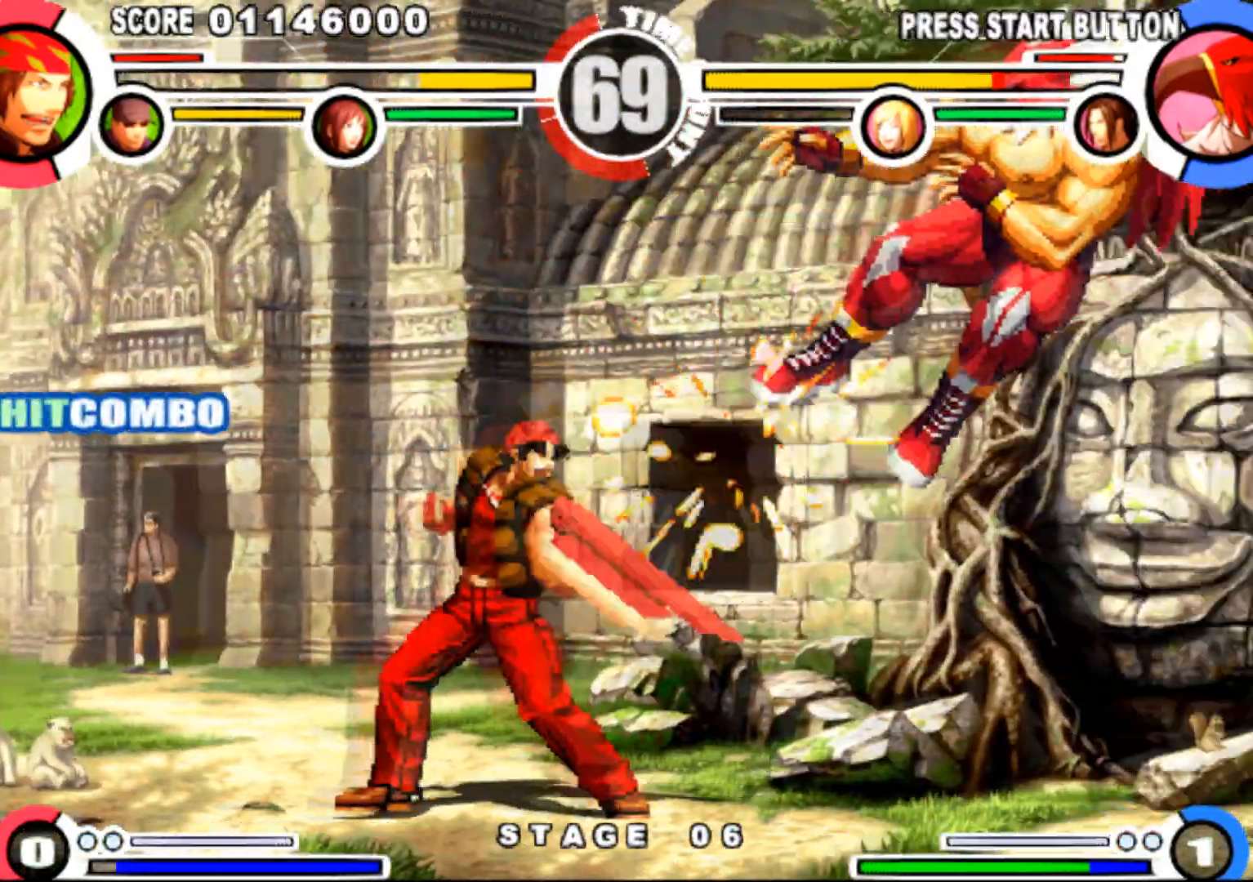
{"buttons": ["R1", "DPAD_LEFT"], "events": []}
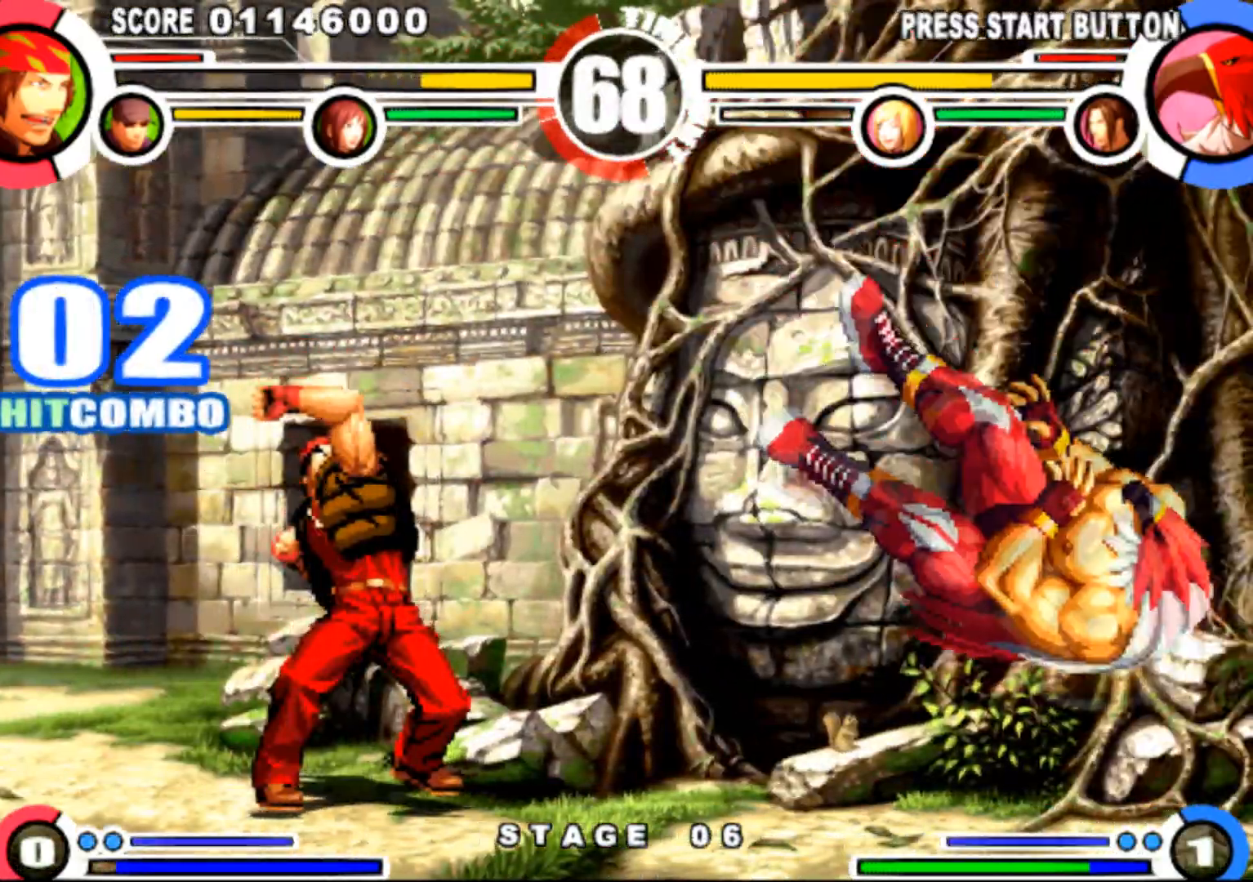
{"buttons": ["DPAD_UP", "DPAD_RIGHT"], "events": [[83, "R1", "up"], [150, "DPAD_LEFT", "up"], [184, "DPAD_RIGHT", "down"], [284, "DPAD_UP", "down"]]}
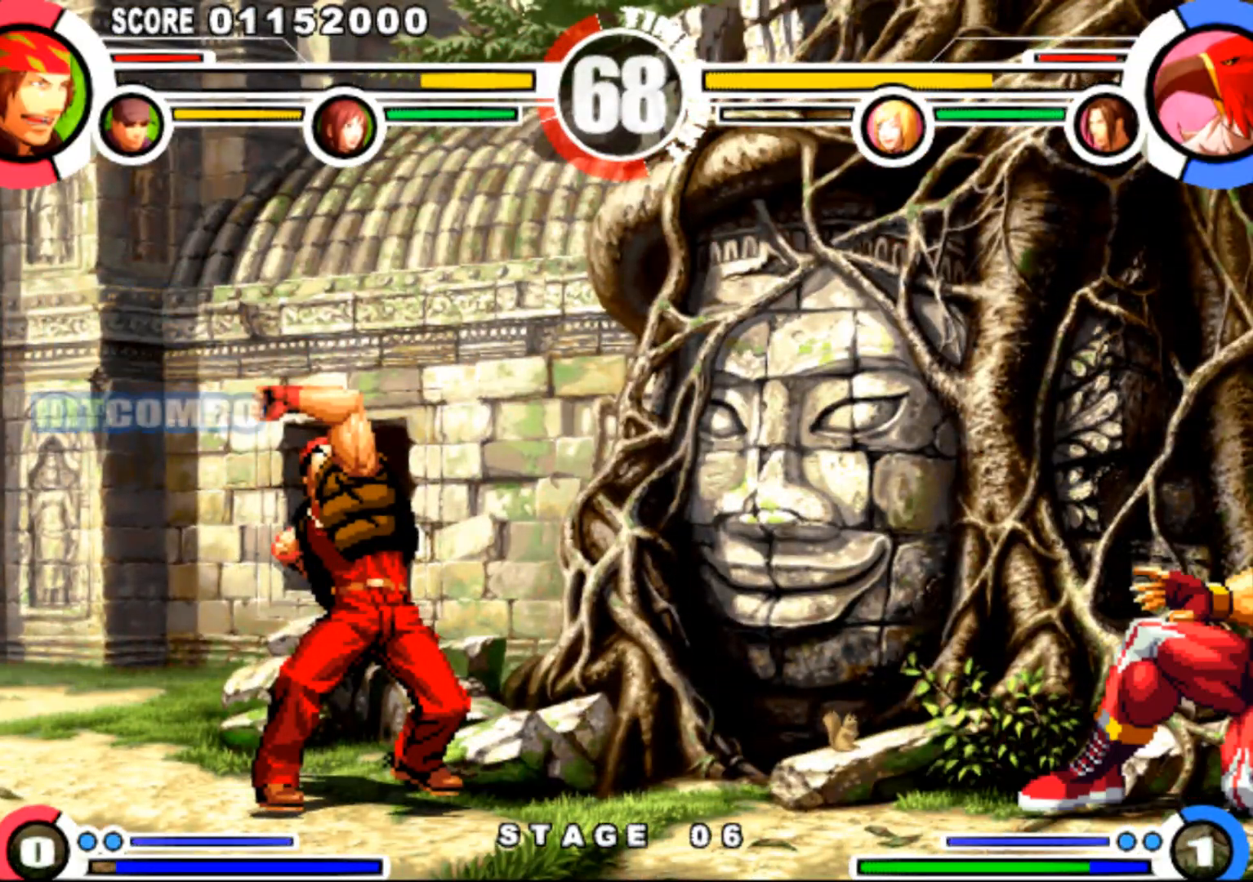
{"buttons": ["CIRCLE", "DPAD_UP", "DPAD_LEFT"], "events": [[467, "CIRCLE", "down"], [483, "DPAD_RIGHT", "up"], [500, "DPAD_LEFT", "down"]]}
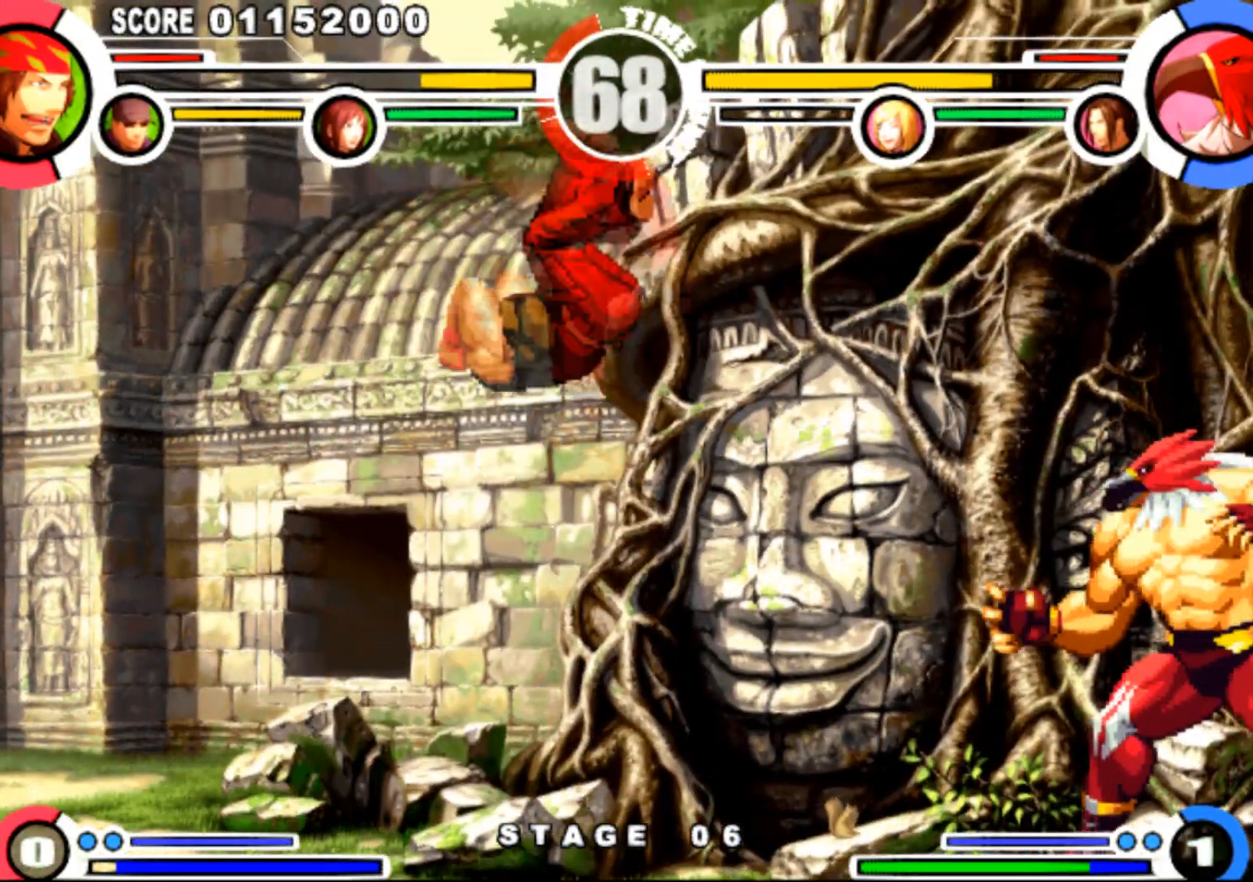
{"buttons": ["DPAD_LEFT"]}
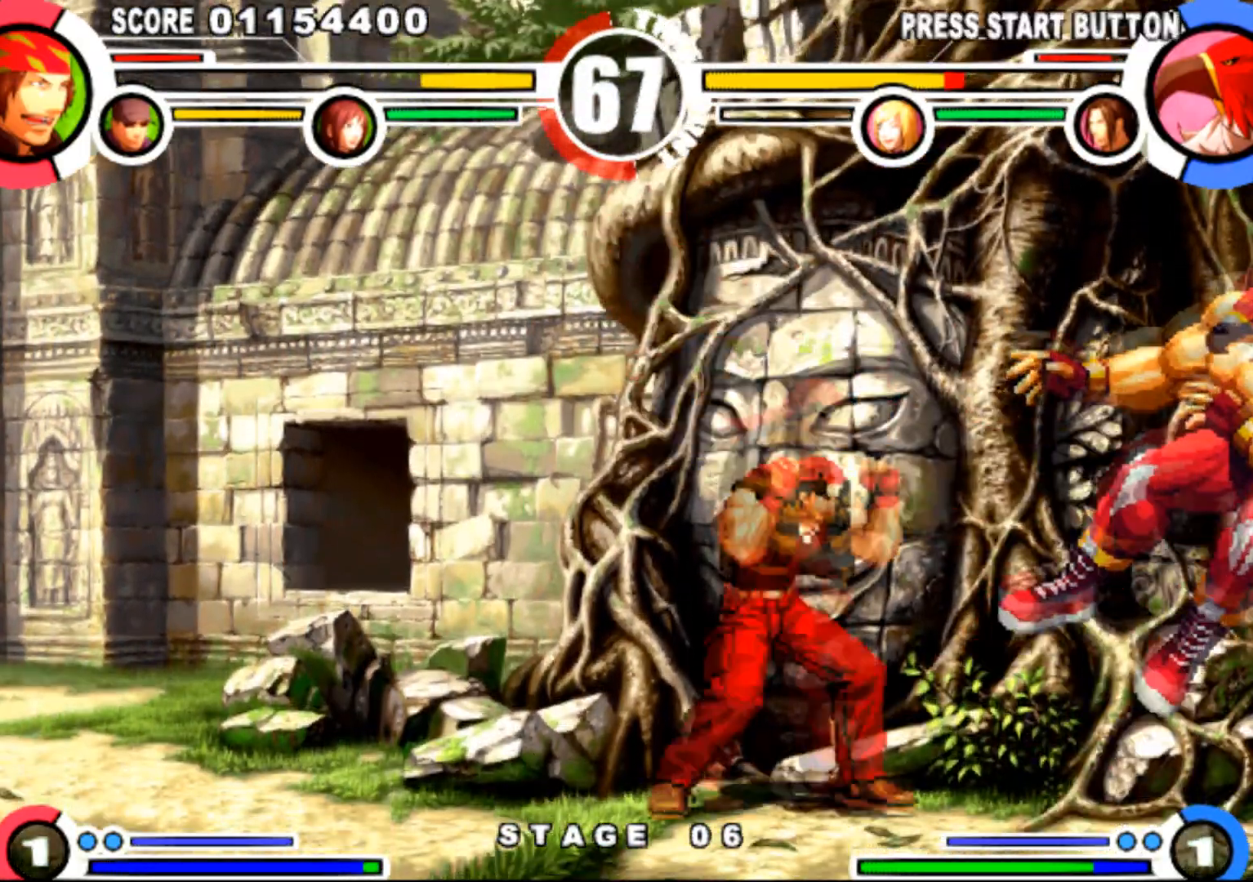
{"buttons": [], "events": [[300, "DPAD_DOWN", "down"], [300, "DPAD_LEFT", "up"], [333, "DPAD_RIGHT", "down"], [350, "DPAD_DOWN", "up"], [400, "DPAD_UP", "down"], [450, "DPAD_RIGHT", "up"], [450, "DPAD_UP", "up"]]}
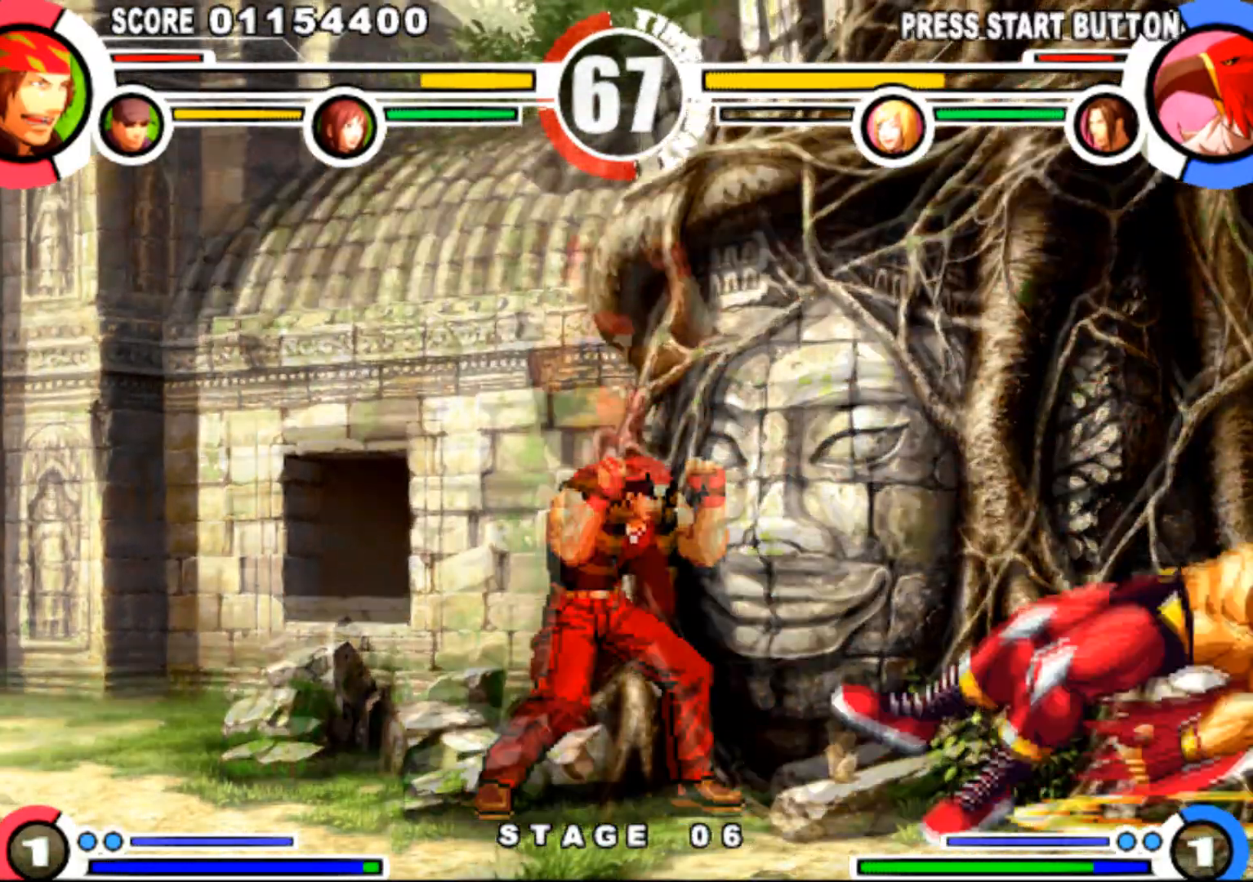
{"buttons": ["DPAD_DOWN", "DPAD_LEFT"]}
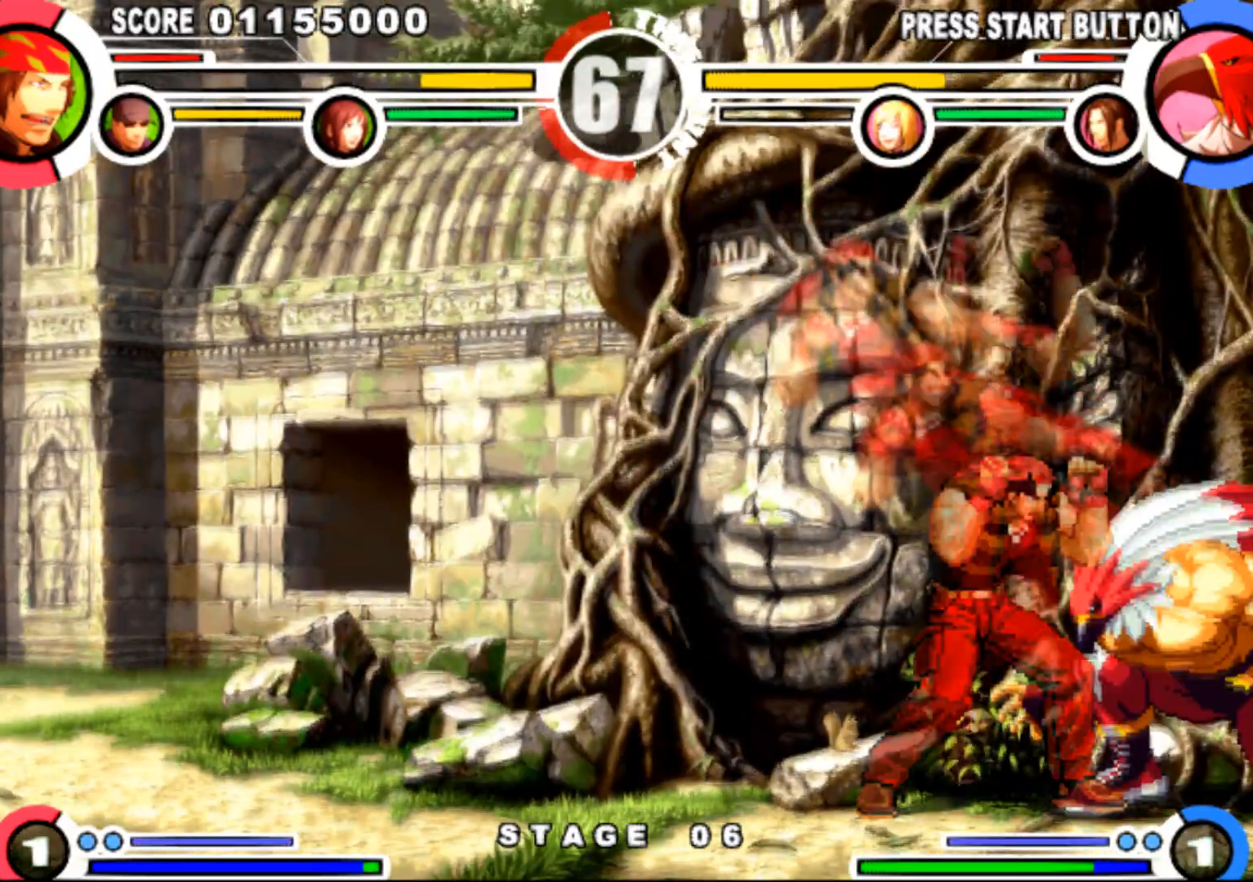
{"buttons": ["DPAD_DOWN", "DPAD_LEFT"], "events": [[83, "R1", "down"], [166, "R1", "up"]]}
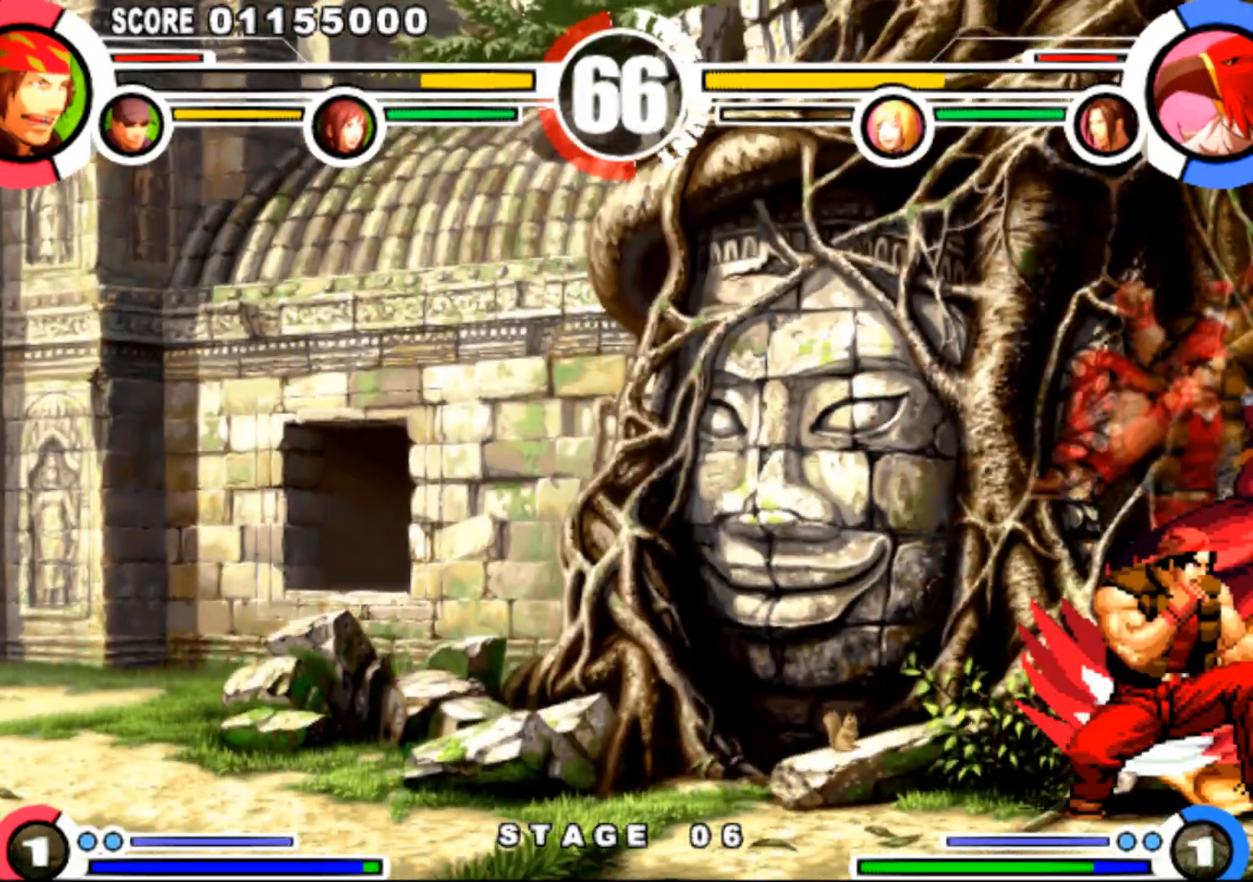
{"buttons": ["R1", "DPAD_RIGHT"], "events": [[17, "SQUARE", "down"], [100, "SQUARE", "up"], [317, "SQUARE", "down"], [400, "SQUARE", "up"], [434, "DPAD_LEFT", "up"], [467, "DPAD_DOWN", "up"], [467, "DPAD_RIGHT", "down"], [484, "R1", "down"]]}
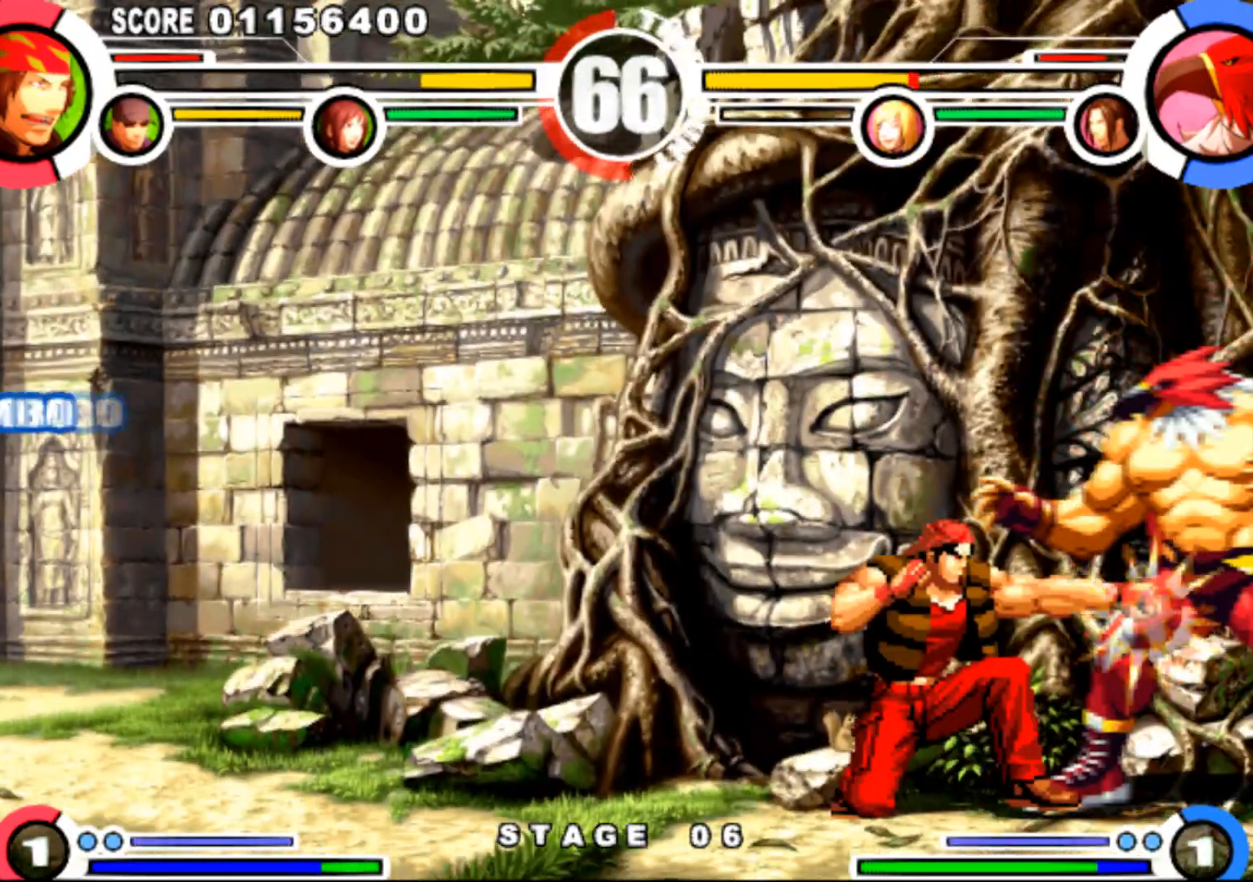
{"buttons": ["DPAD_DOWN", "DPAD_LEFT"], "events": [[100, "R1", "up"], [166, "DPAD_DOWN", "down"], [200, "DPAD_RIGHT", "up"], [250, "DPAD_LEFT", "down"], [300, "DPAD_DOWN", "up"], [367, "DPAD_UP", "down"], [417, "DPAD_UP", "up"], [483, "DPAD_DOWN", "down"]]}
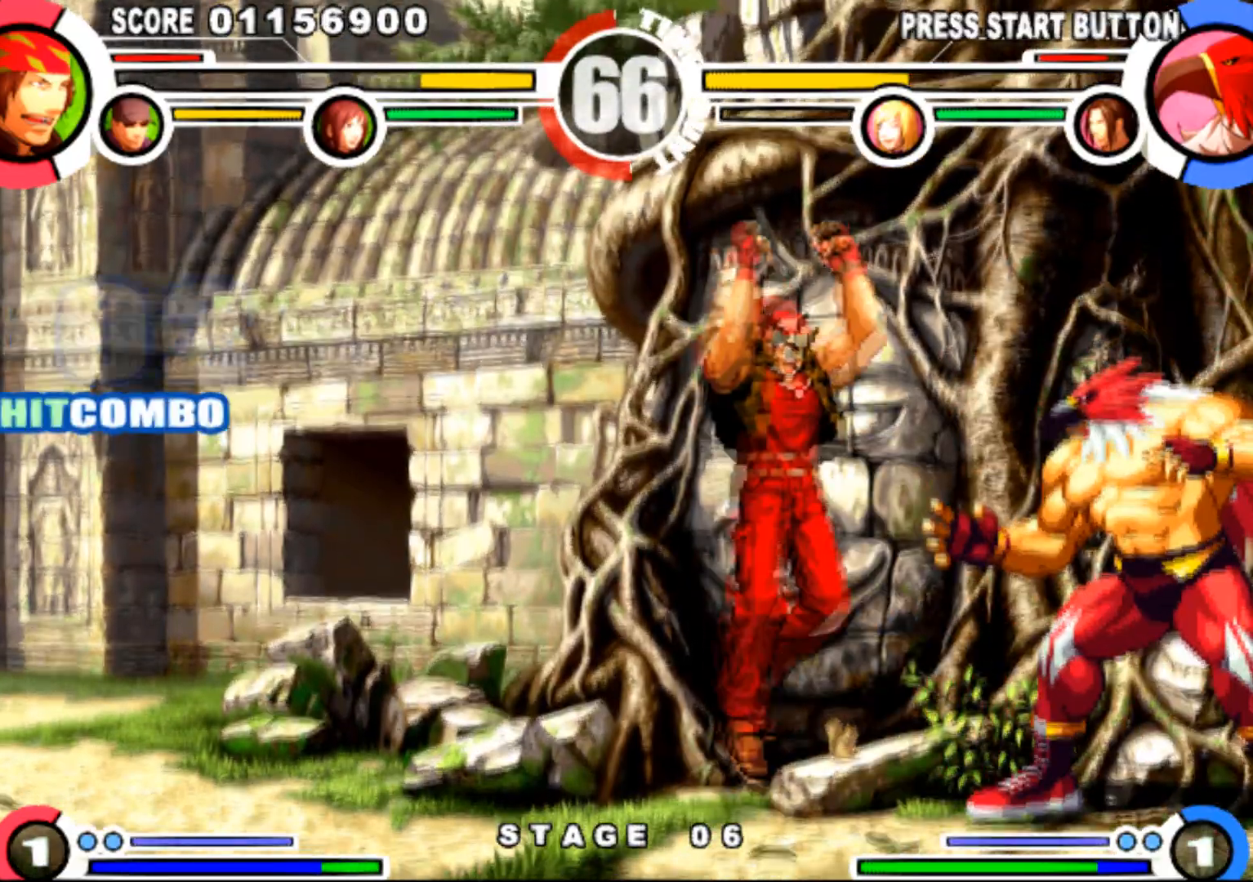
{"buttons": ["DPAD_UP", "DPAD_RIGHT"], "events": [[334, "DPAD_LEFT", "up"], [384, "DPAD_RIGHT", "down"], [400, "DPAD_DOWN", "up"], [451, "DPAD_UP", "down"]]}
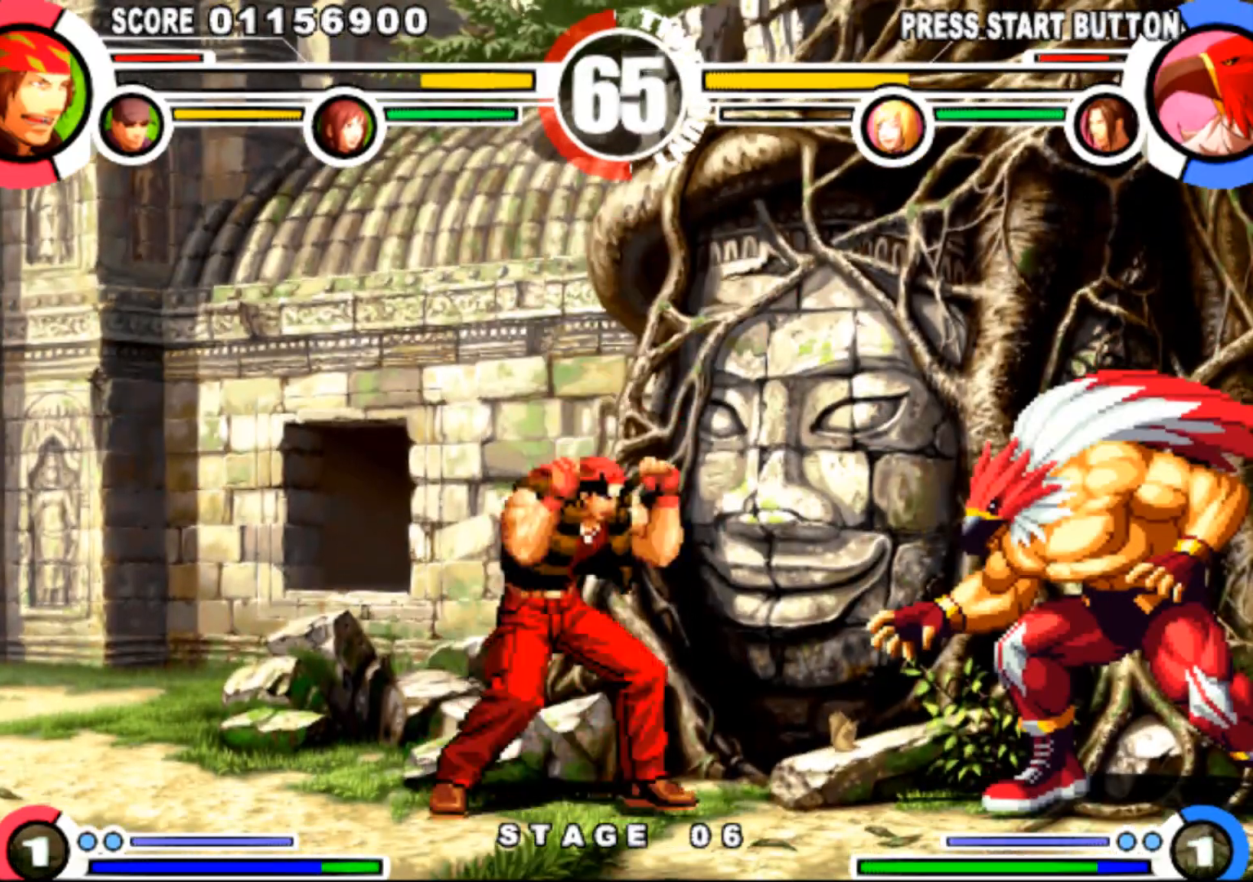
{"buttons": ["DPAD_DOWN", "DPAD_LEFT"], "events": [[16, "DPAD_RIGHT", "up"], [16, "DPAD_UP", "up"], [50, "DPAD_DOWN", "down"], [66, "DPAD_LEFT", "down"], [183, "R1", "down"], [283, "R1", "up"]]}
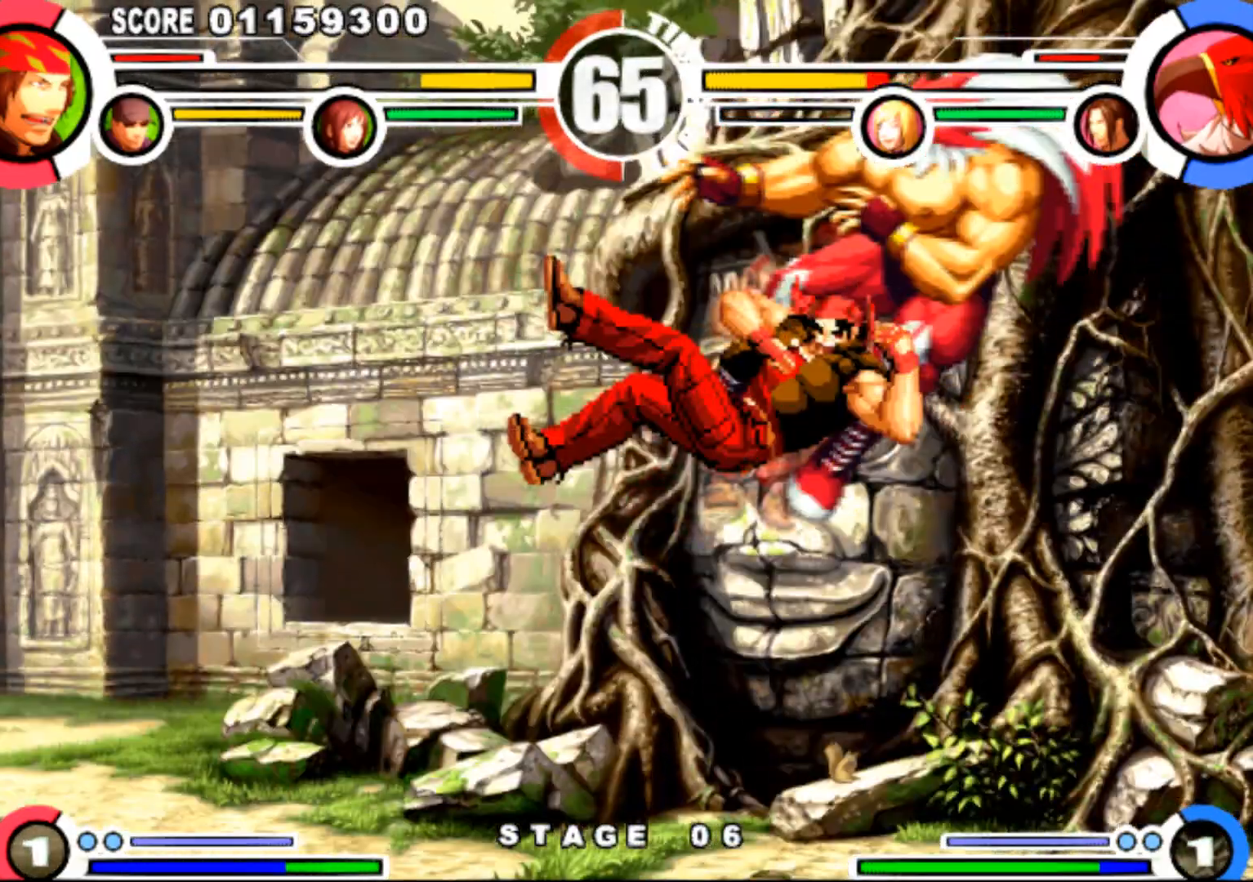
{"buttons": ["DPAD_DOWN"], "events": [[33, "DPAD_LEFT", "up"], [67, "DPAD_RIGHT", "down"], [200, "DPAD_RIGHT", "up"], [250, "DPAD_DOWN", "up"], [284, "DPAD_RIGHT", "down"], [467, "DPAD_DOWN", "down"], [467, "DPAD_RIGHT", "up"]]}
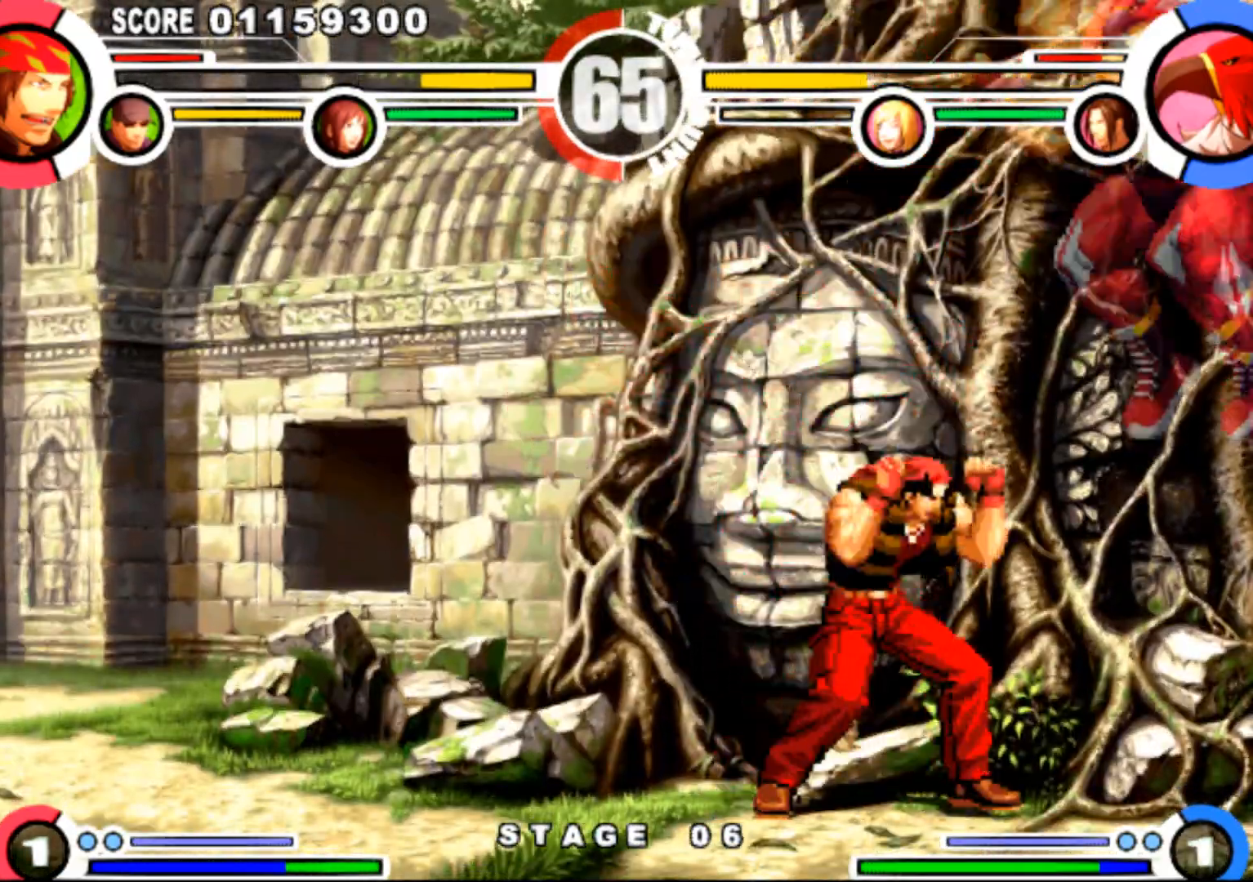
{"buttons": ["DPAD_DOWN", "DPAD_LEFT"], "events": [[16, "DPAD_LEFT", "down"], [133, "SQUARE", "down"], [233, "SQUARE", "up"], [383, "SQUARE", "down"], [467, "SQUARE", "up"]]}
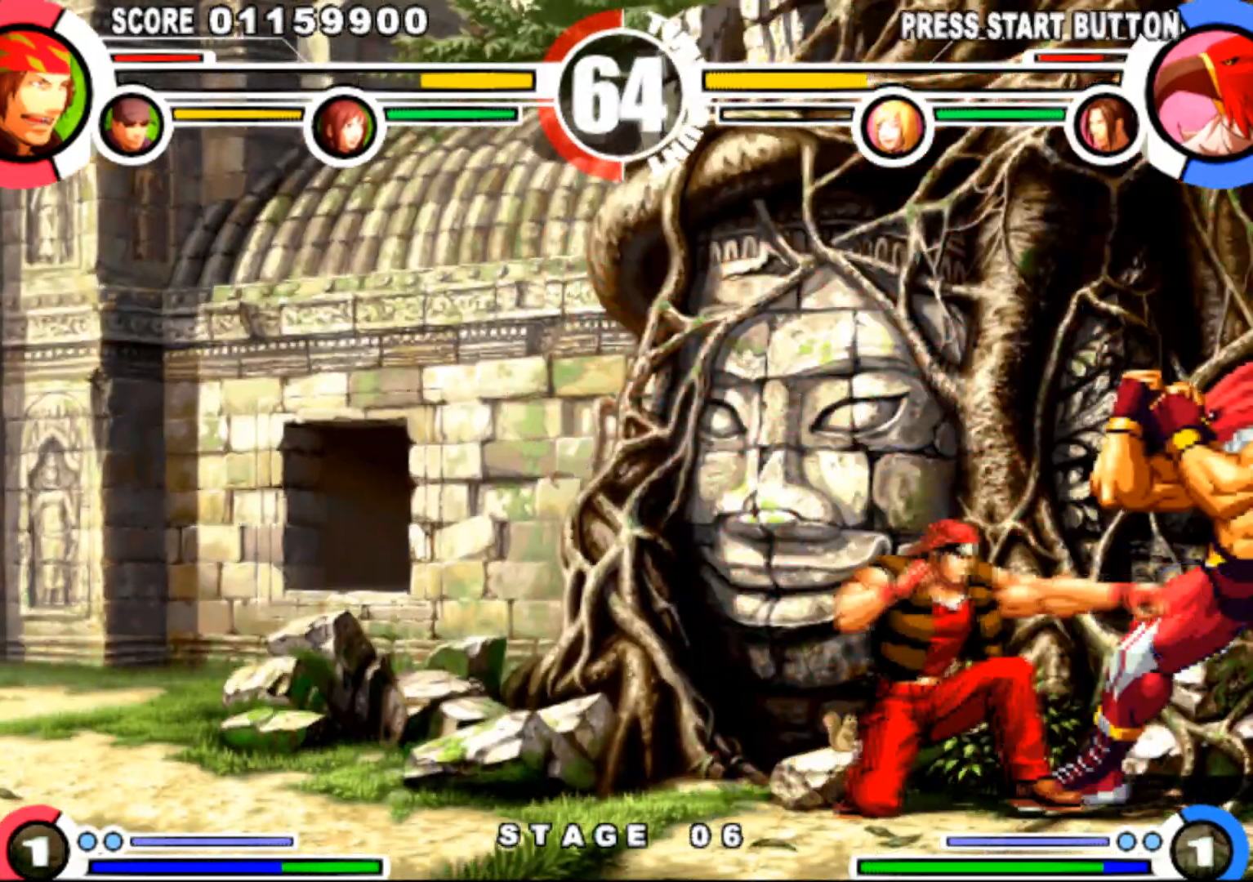
{"buttons": ["DPAD_DOWN", "DPAD_LEFT"], "events": [[134, "SQUARE", "down"], [184, "SQUARE", "up"], [400, "CIRCLE", "down"], [400, "CROSS", "down"], [467, "CIRCLE", "up"], [467, "CROSS", "up"]]}
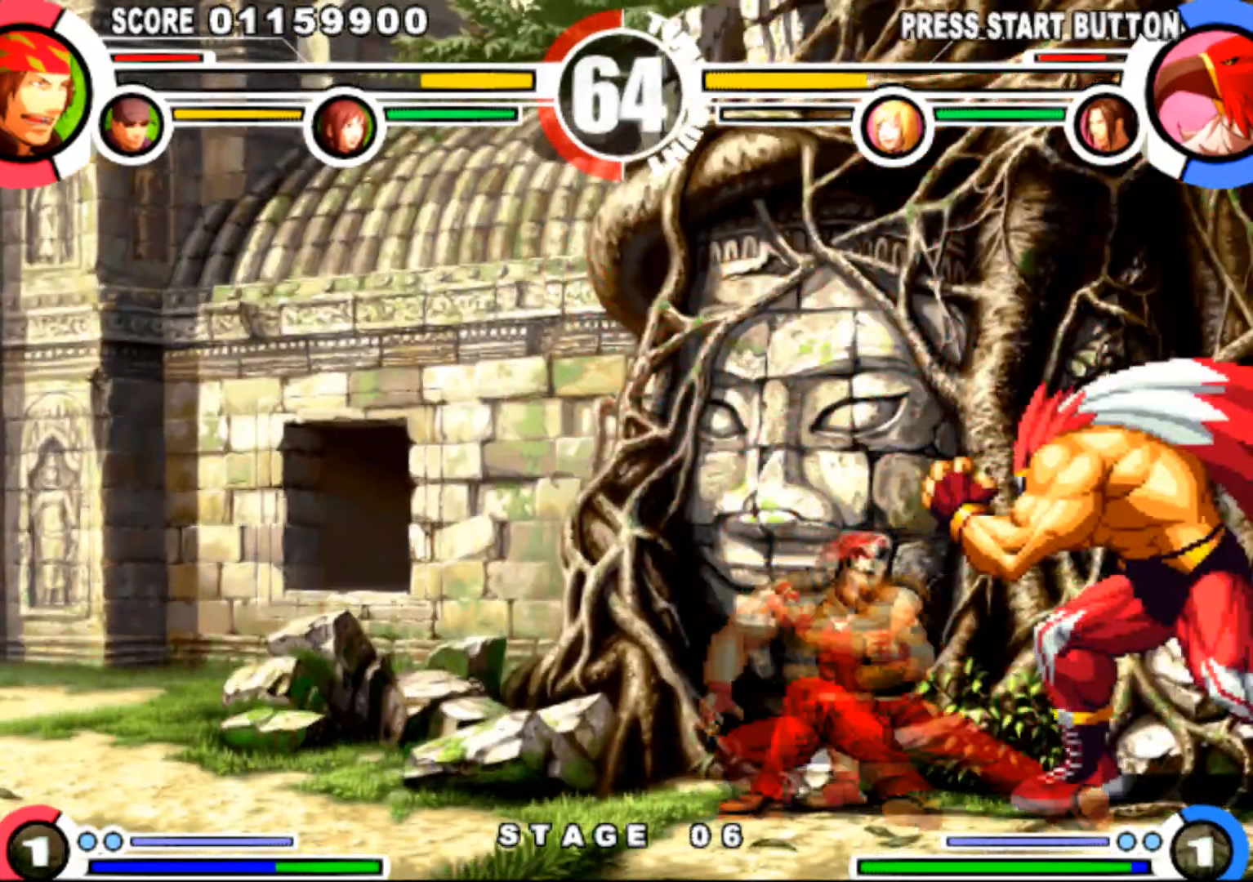
{"buttons": ["DPAD_RIGHT"], "events": [[433, "DPAD_LEFT", "up"], [467, "DPAD_DOWN", "up"], [483, "DPAD_RIGHT", "down"]]}